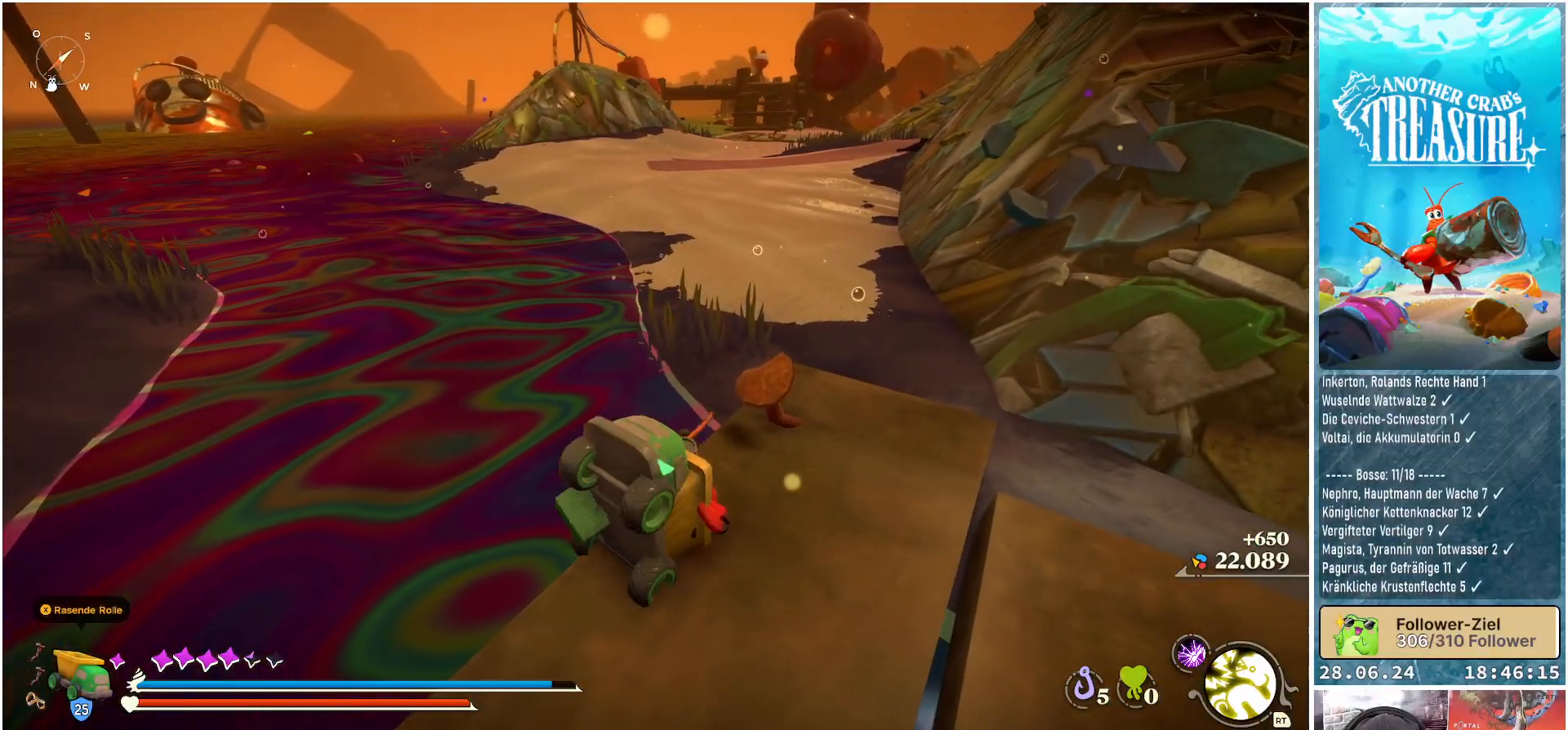
Gameplay with a controller (Xbox layout); each line is a JSON object with the inputs held at the frame after it. "events" lists button and stick changes between this image and that frame as [ms after this image, input, new state], when the widget could be followed in between. Not read: L3.
{"buttons": [], "left_stick": "up", "right_stick": "center", "events": [[50, "left_stick", "up-right"], [167, "right_stick", "up"], [283, "left_stick", "up"], [317, "right_stick", "center"]]}
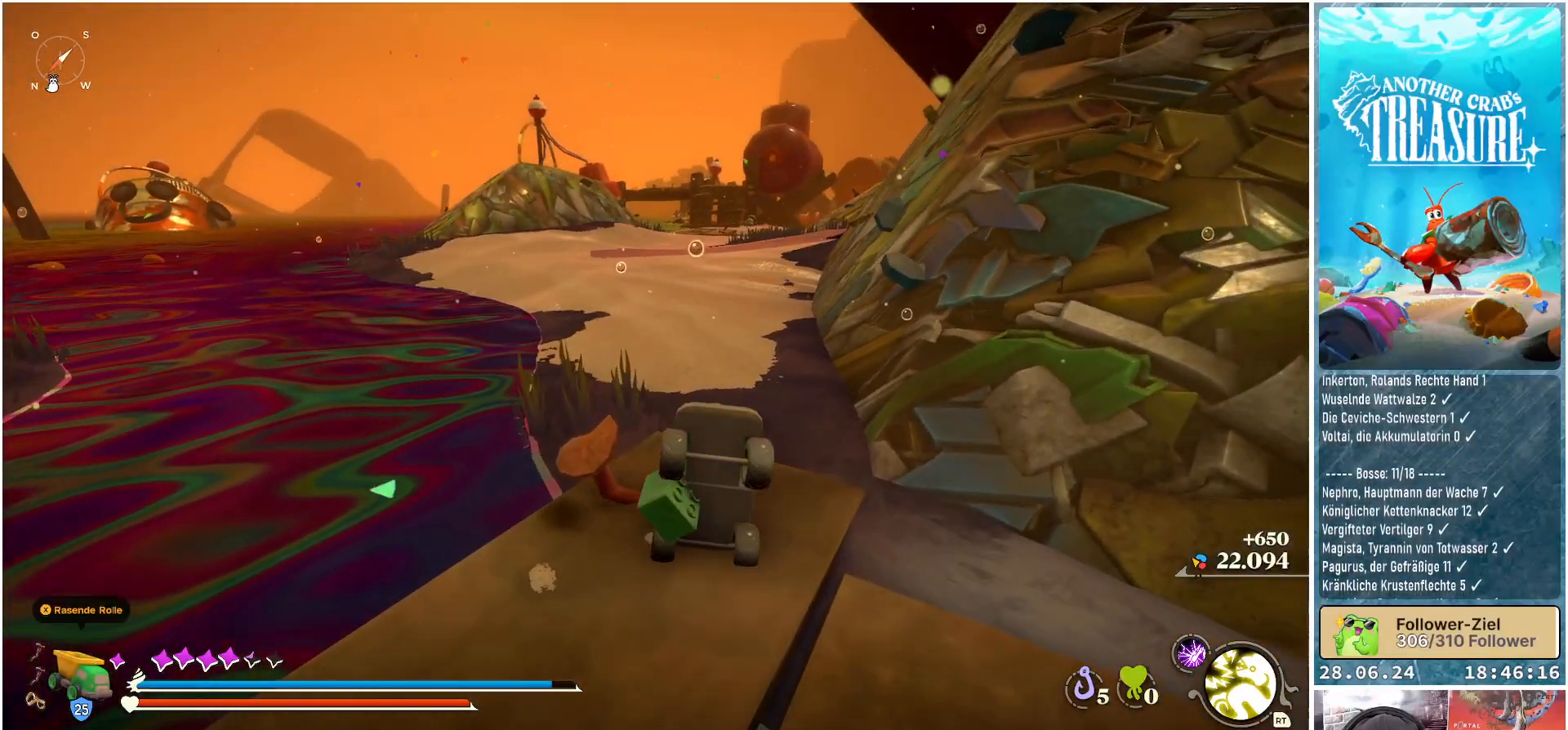
{"buttons": ["B"], "left_stick": "up", "right_stick": "center", "events": [[400, "B", "down"]]}
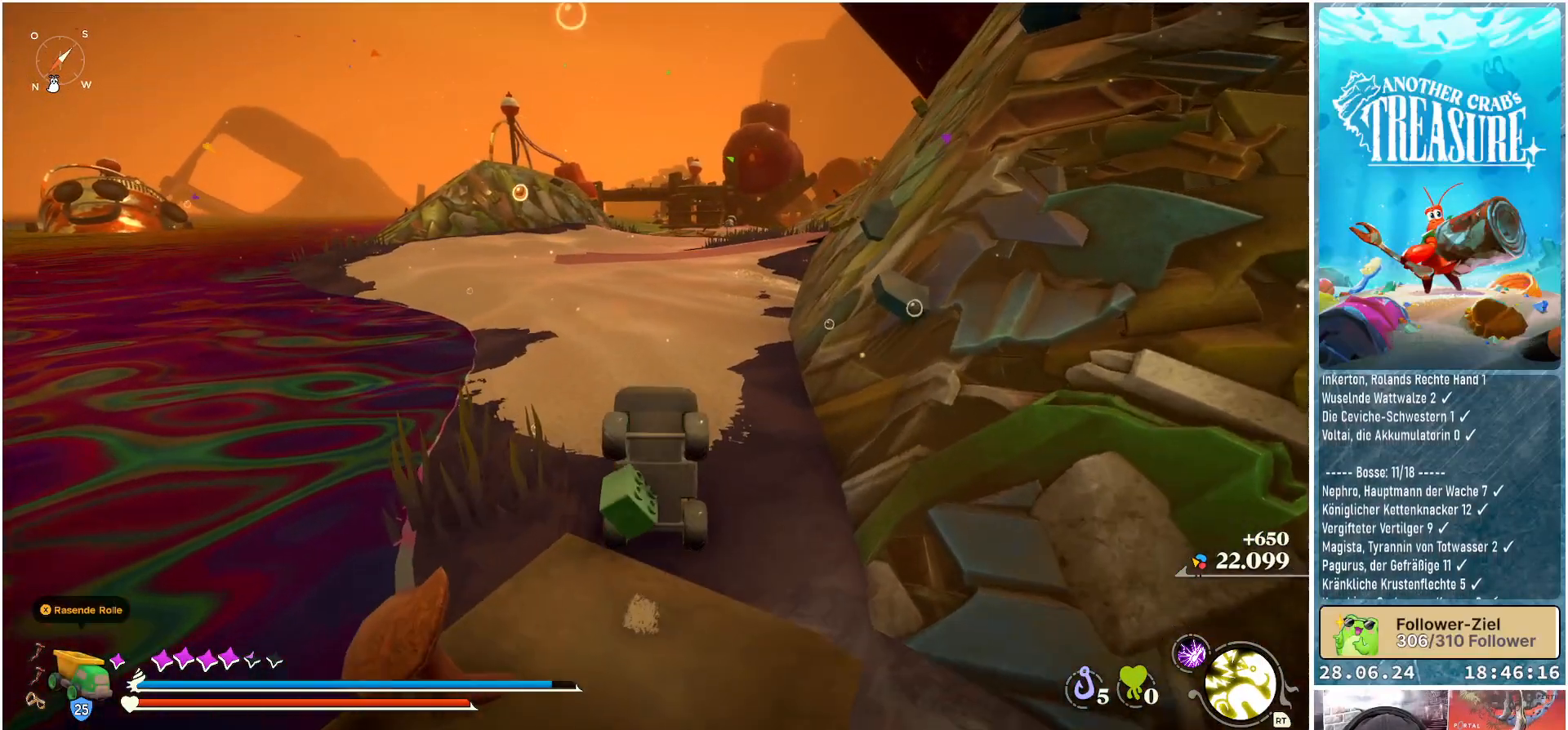
{"buttons": ["B"], "left_stick": "up", "right_stick": "center", "events": []}
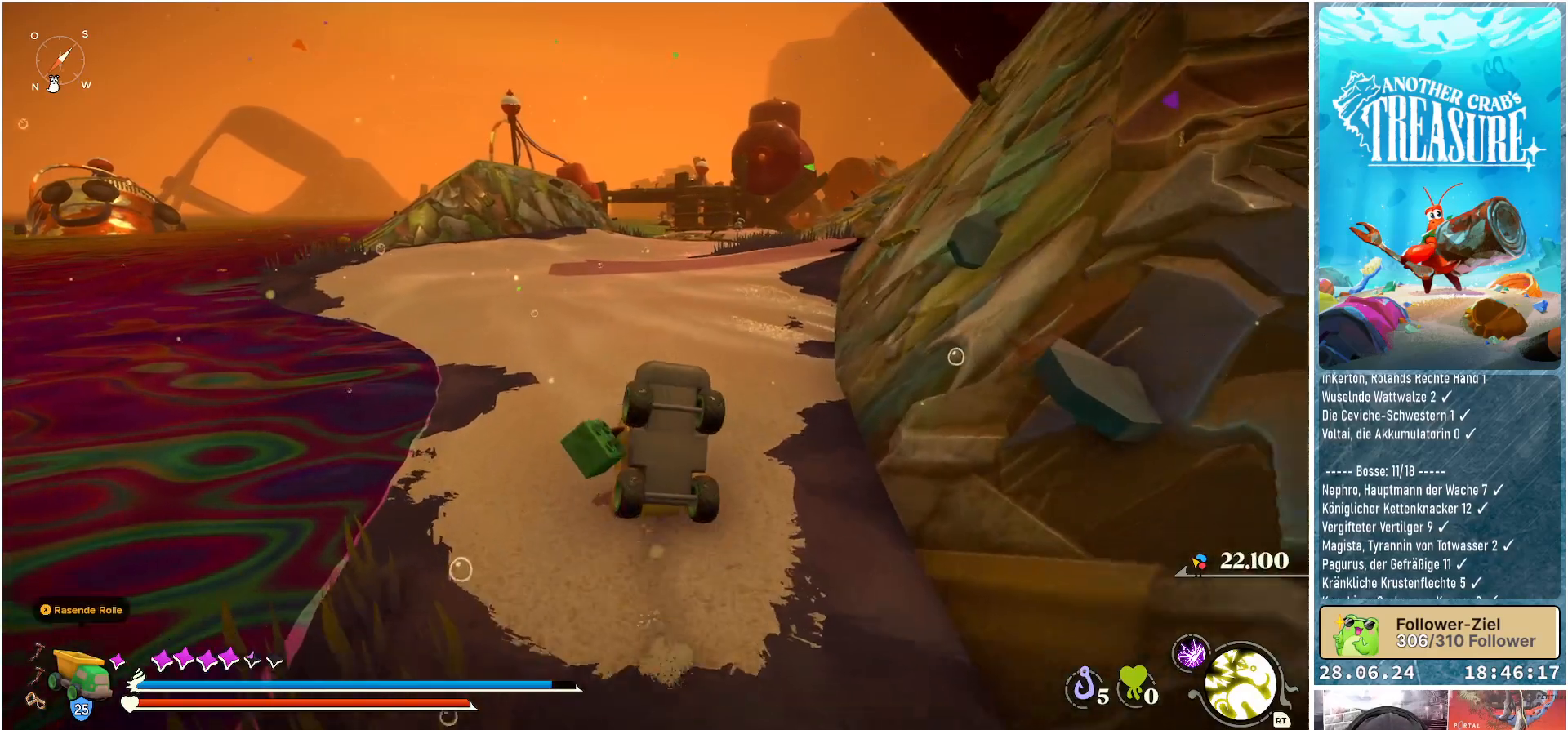
{"buttons": ["B"], "left_stick": "up", "right_stick": "center", "events": []}
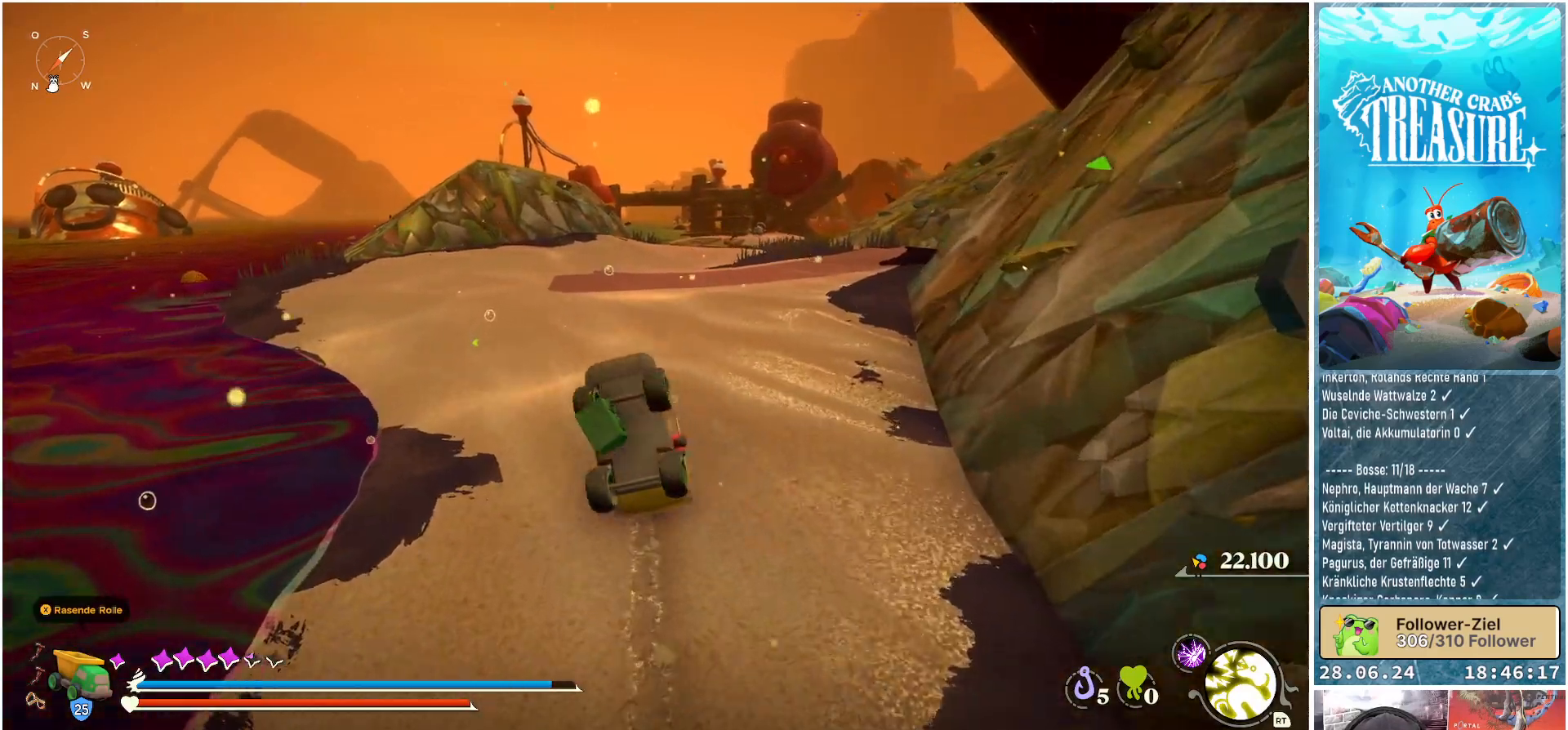
{"buttons": ["B"], "left_stick": "up", "right_stick": "center", "events": []}
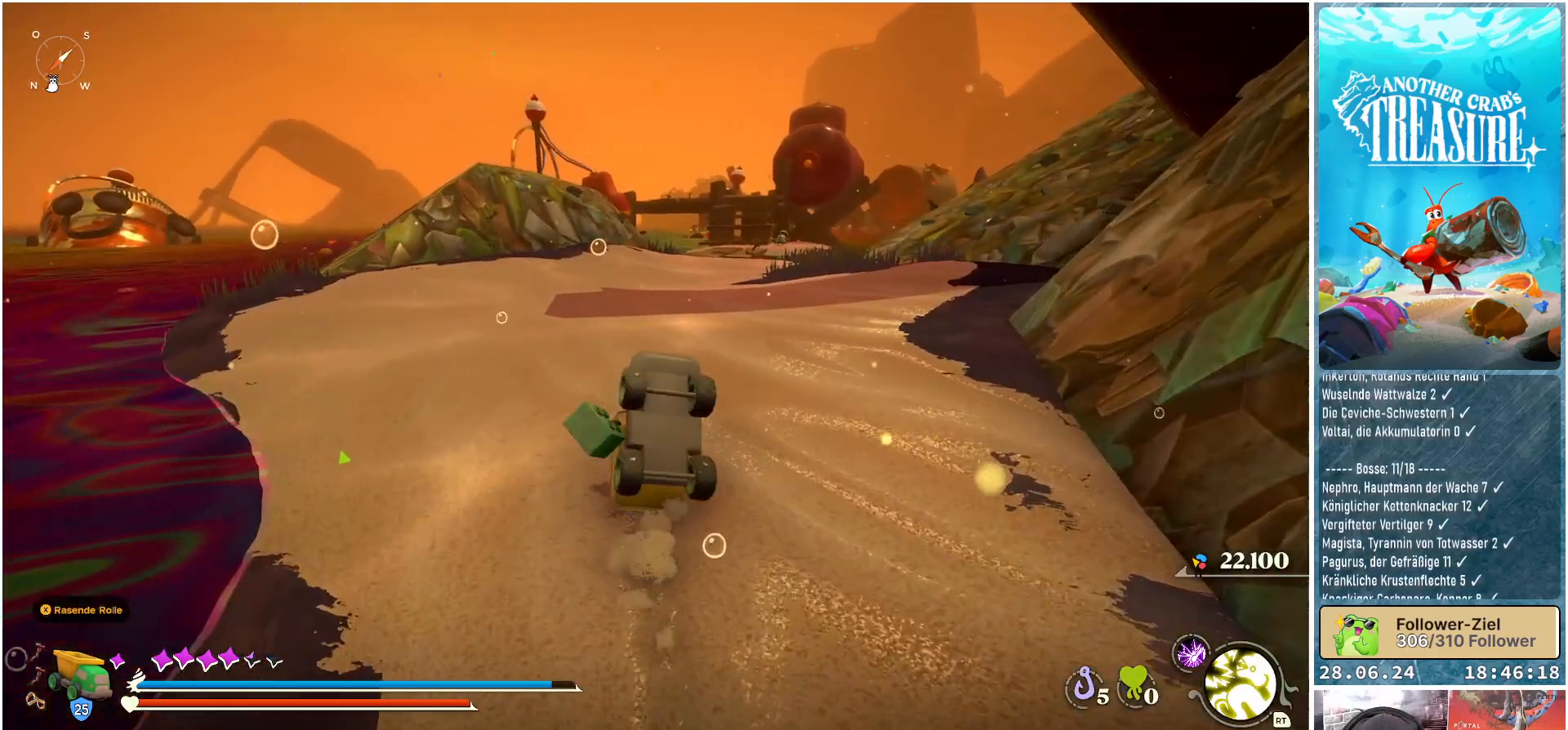
{"buttons": ["B"], "left_stick": "up", "right_stick": "center", "events": []}
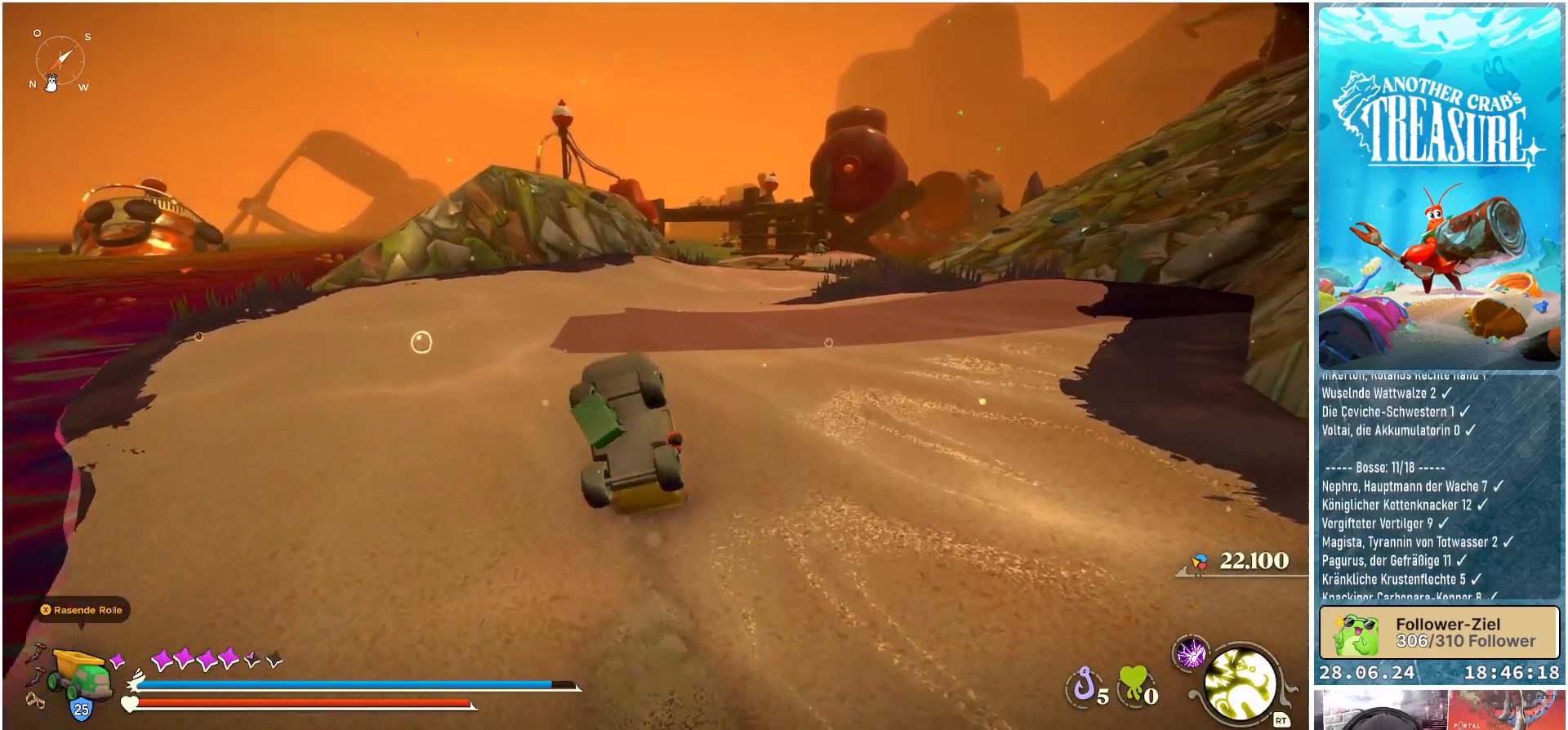
{"buttons": ["B"], "left_stick": "up", "right_stick": "center", "events": []}
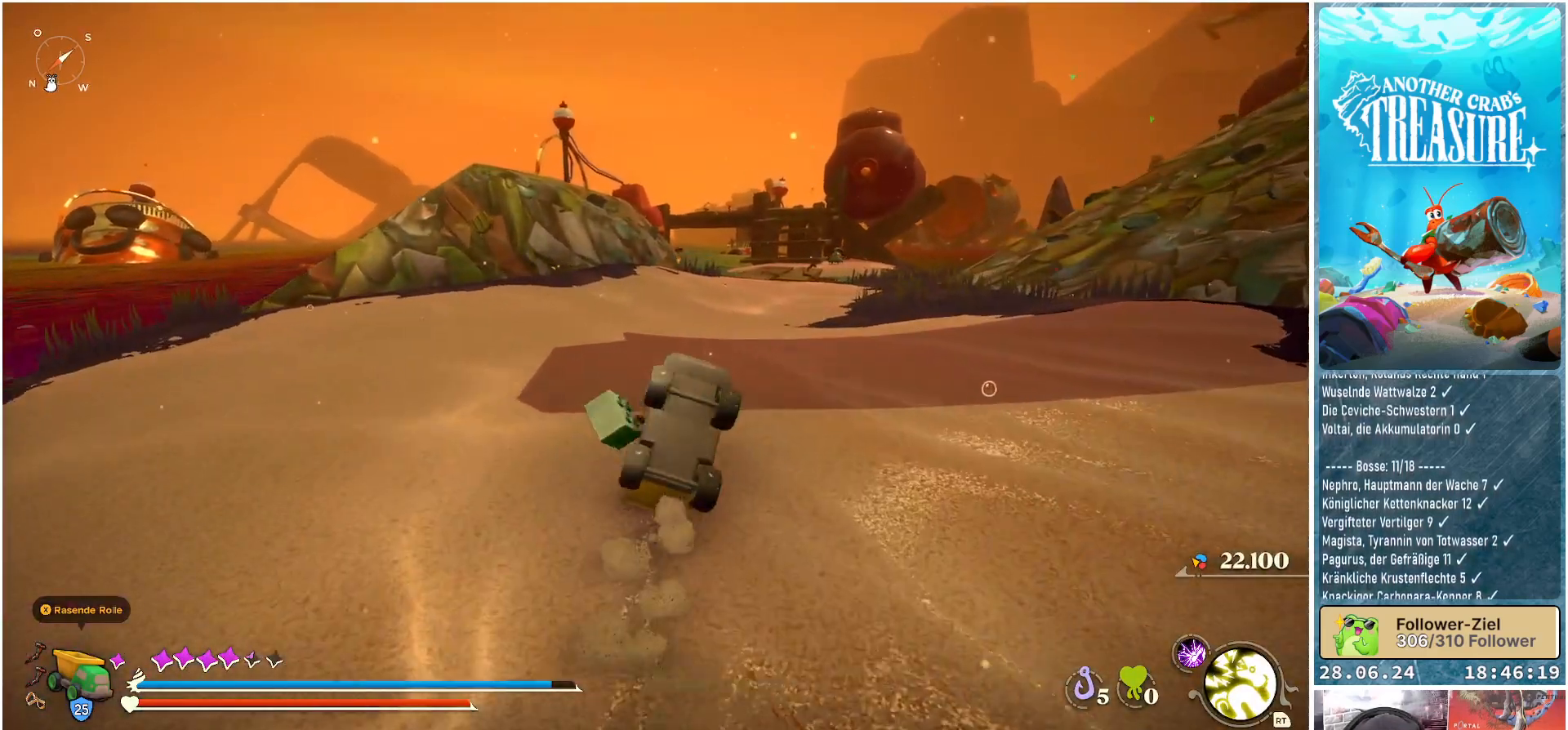
{"buttons": ["B"], "left_stick": "up", "right_stick": "center", "events": []}
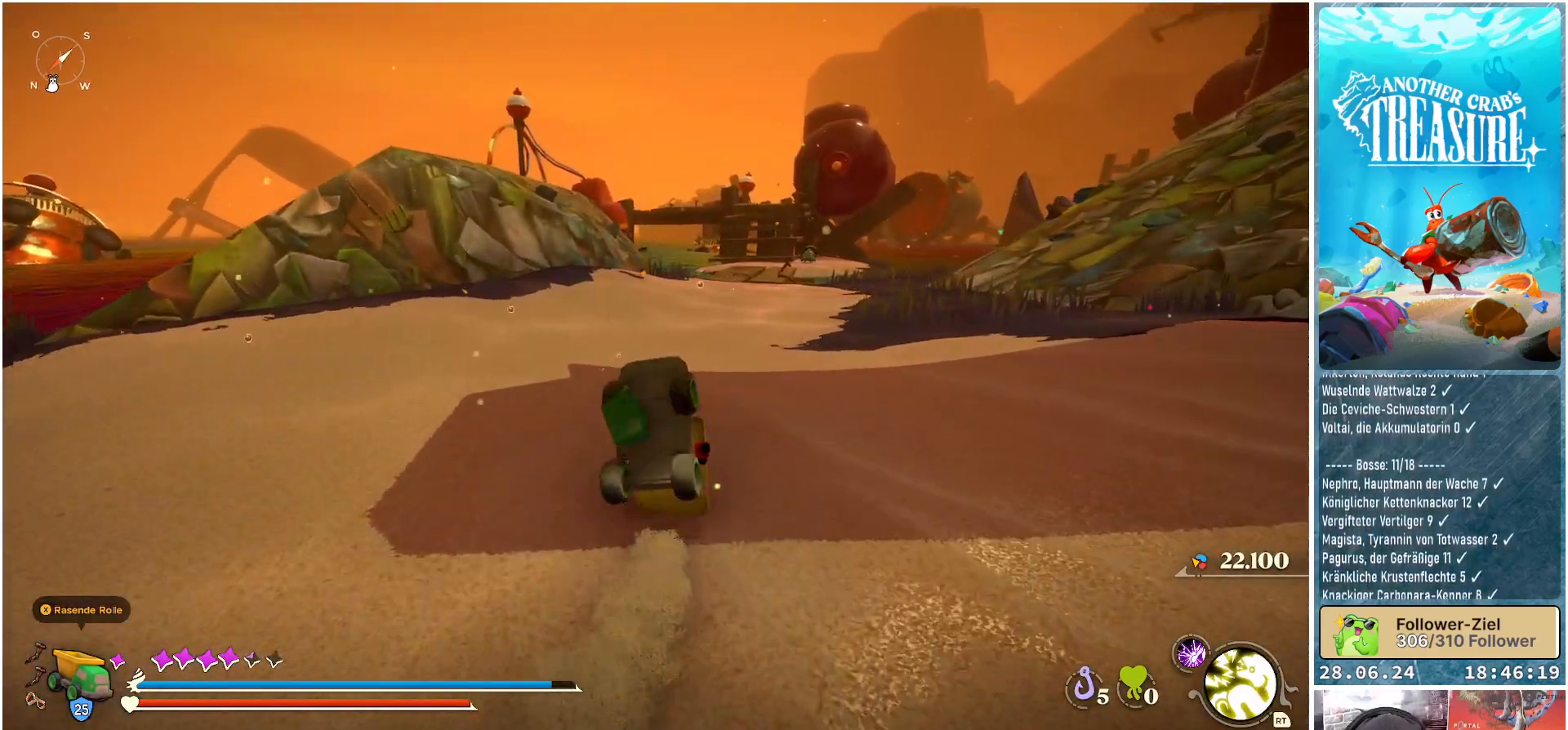
{"buttons": ["B"], "left_stick": "up", "right_stick": "center", "events": []}
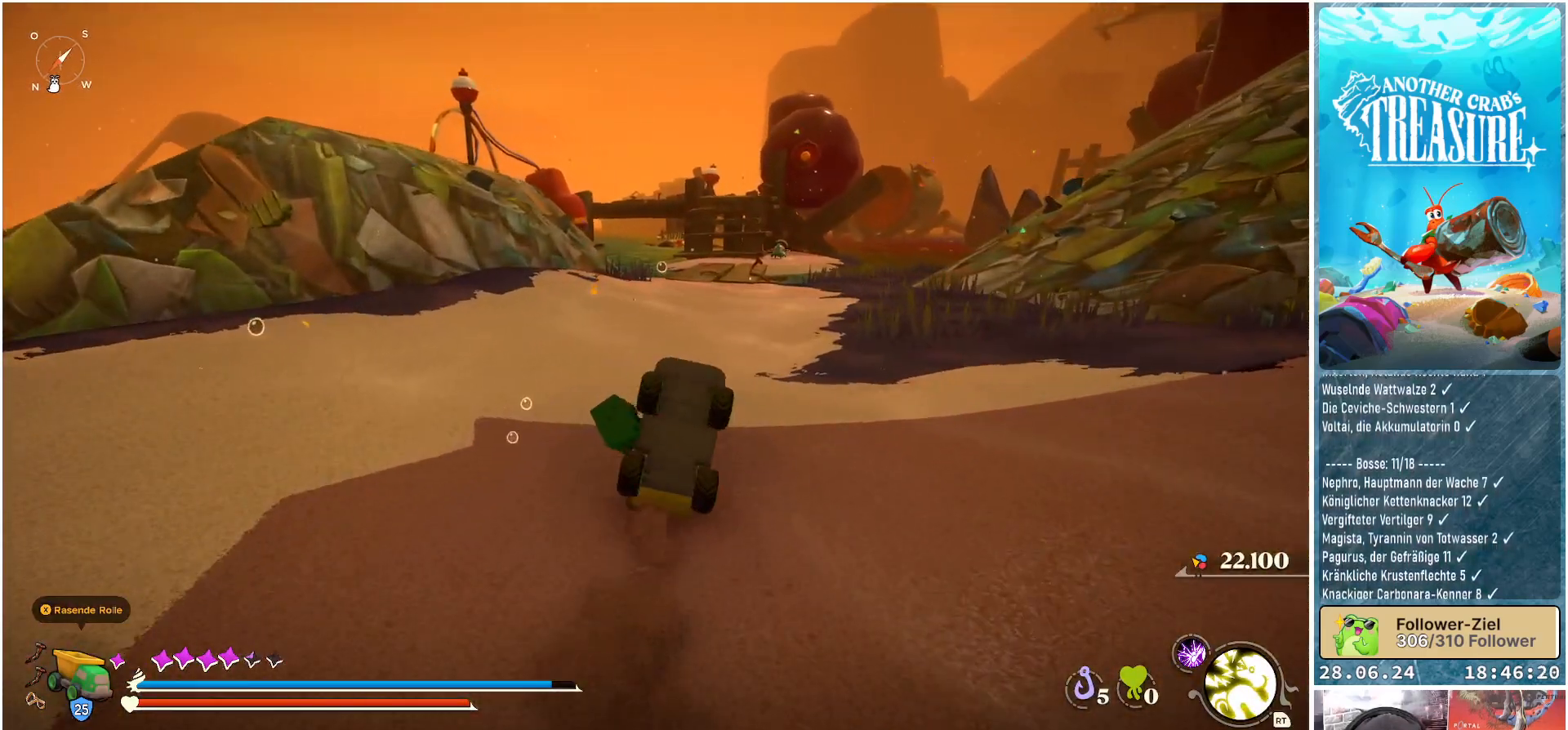
{"buttons": ["B"], "left_stick": "up", "right_stick": "center", "events": []}
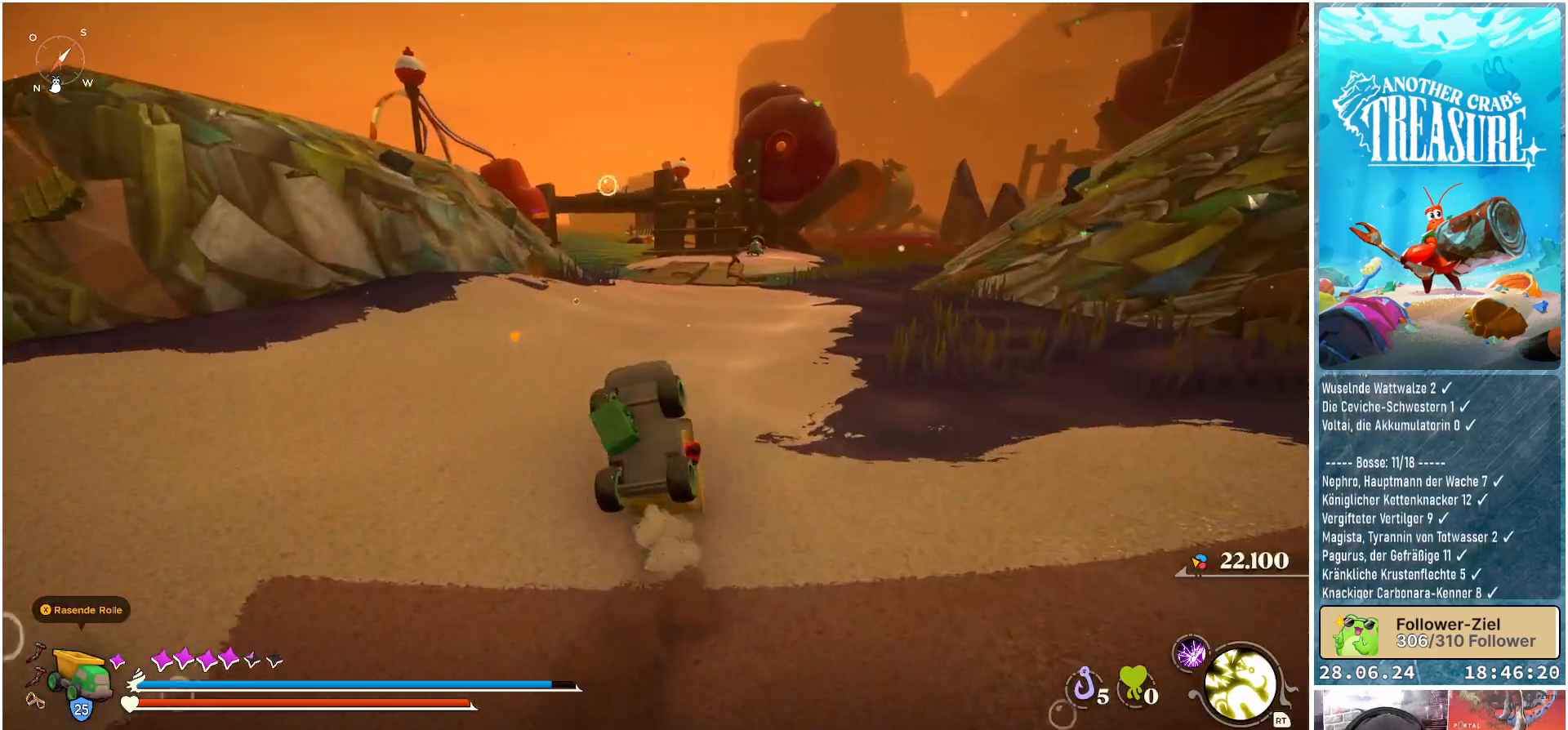
{"buttons": ["B"], "left_stick": "up", "right_stick": "center", "events": []}
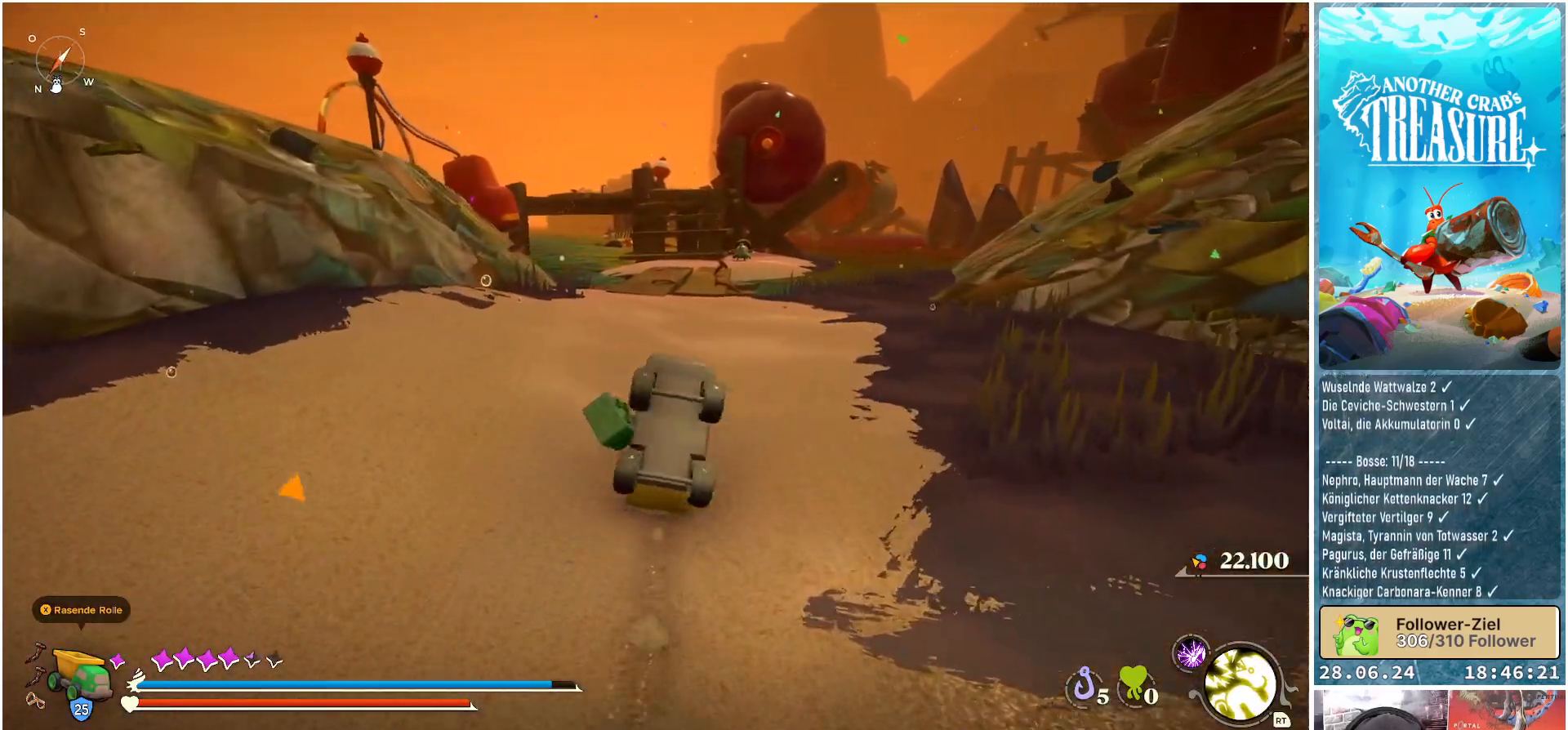
{"buttons": ["B"], "left_stick": "up", "right_stick": "center", "events": []}
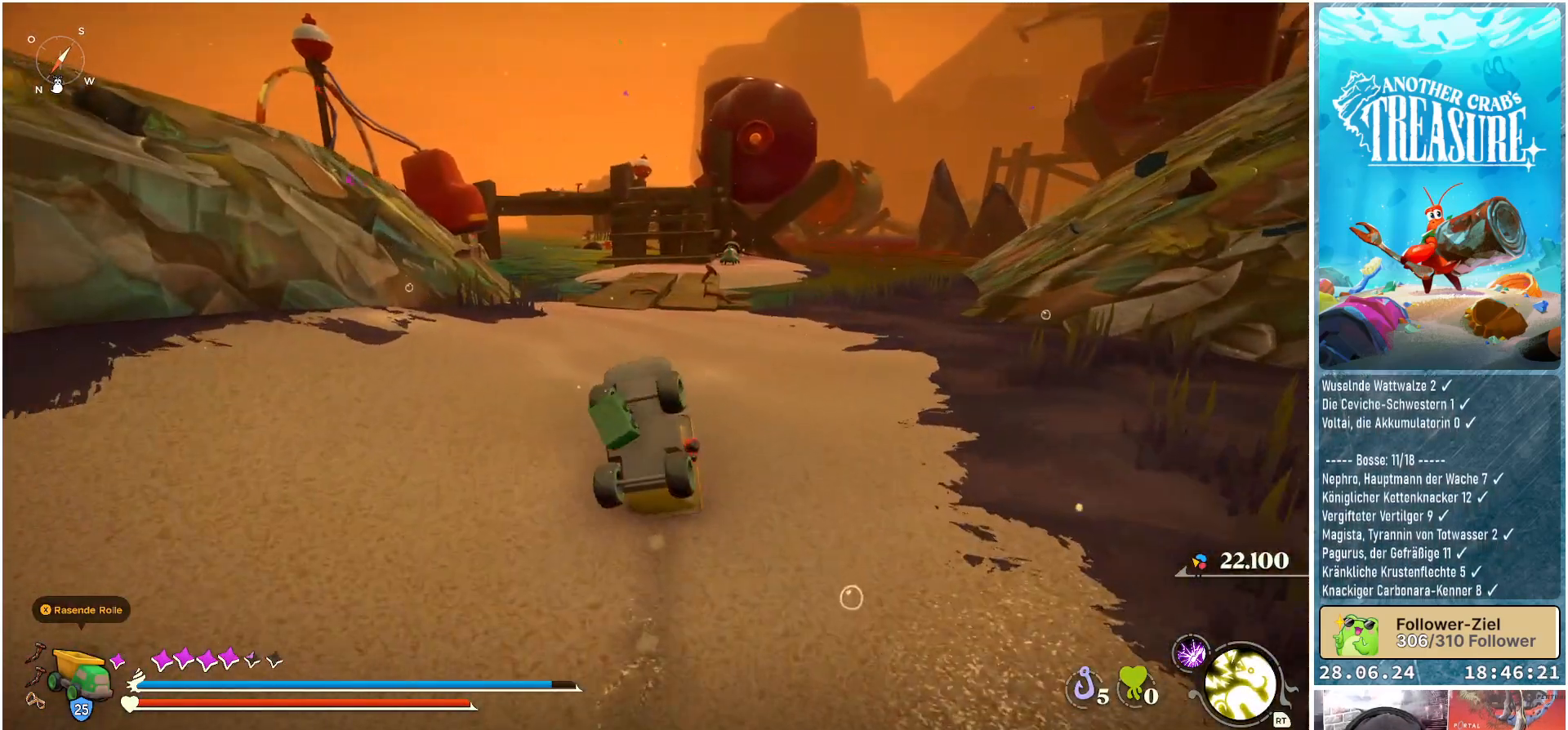
{"buttons": ["B"], "left_stick": "up", "right_stick": "center", "events": []}
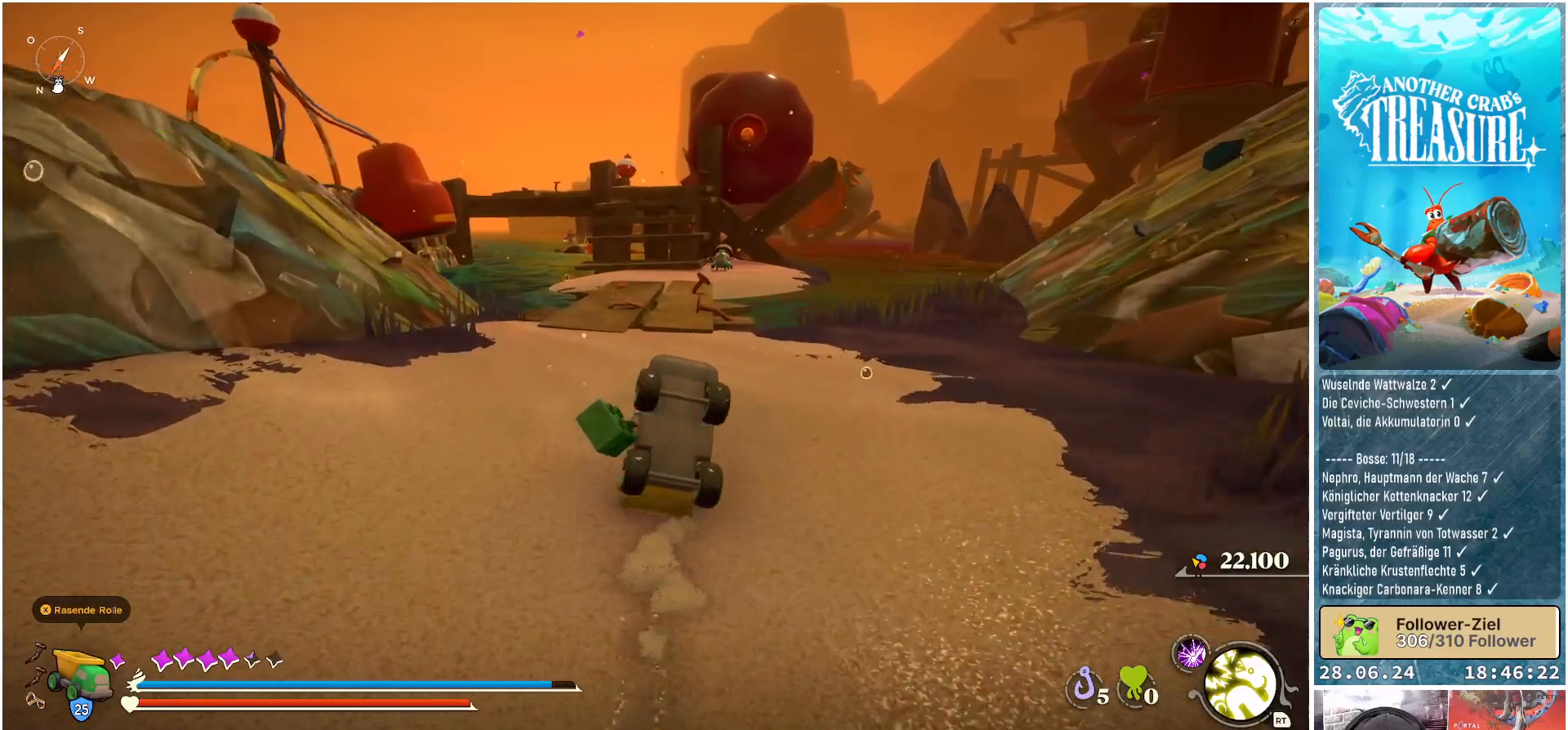
{"buttons": ["B"], "left_stick": "up", "right_stick": "center", "events": []}
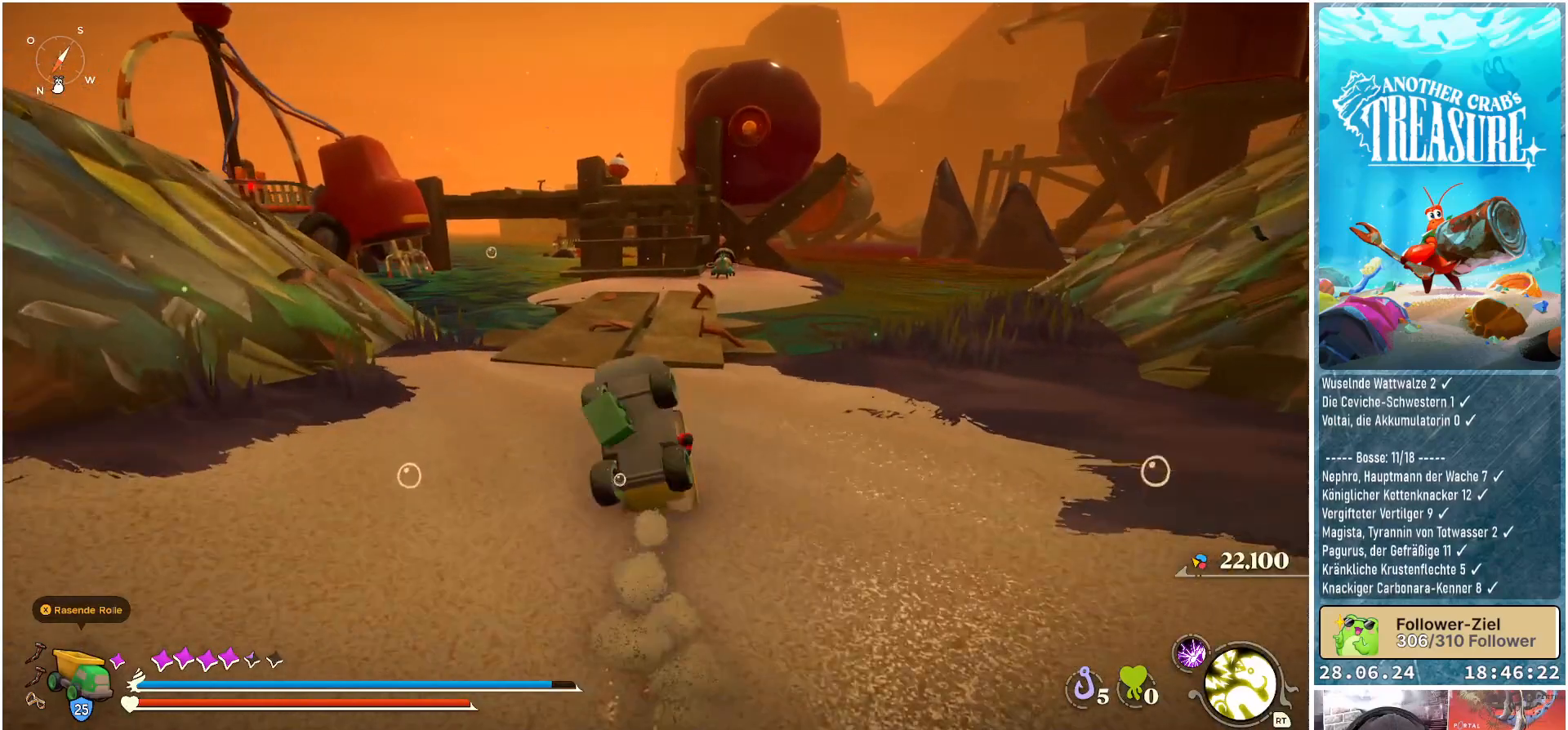
{"buttons": ["B"], "left_stick": "up", "right_stick": "center", "events": []}
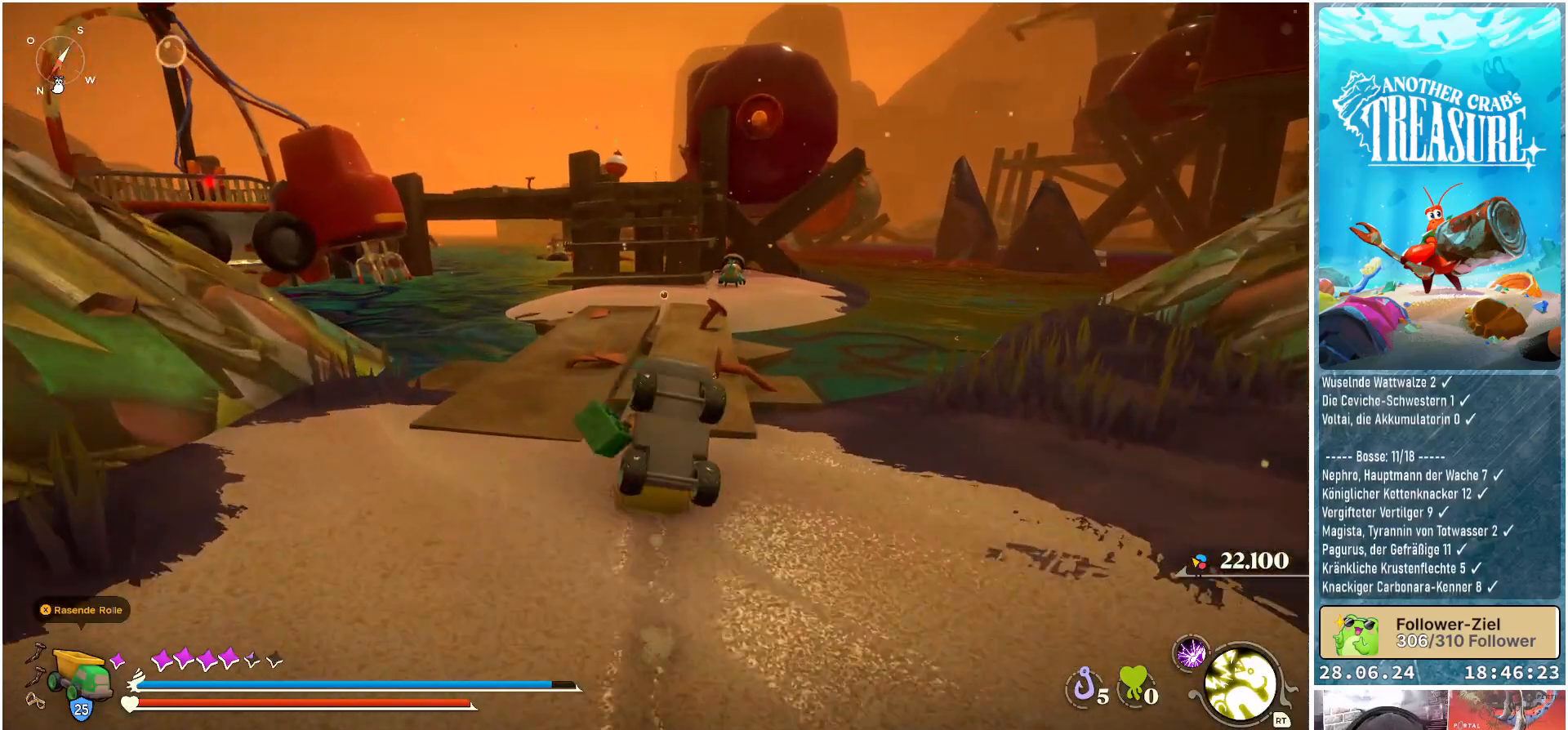
{"buttons": [], "left_stick": "up", "right_stick": "center", "events": [[433, "B", "up"]]}
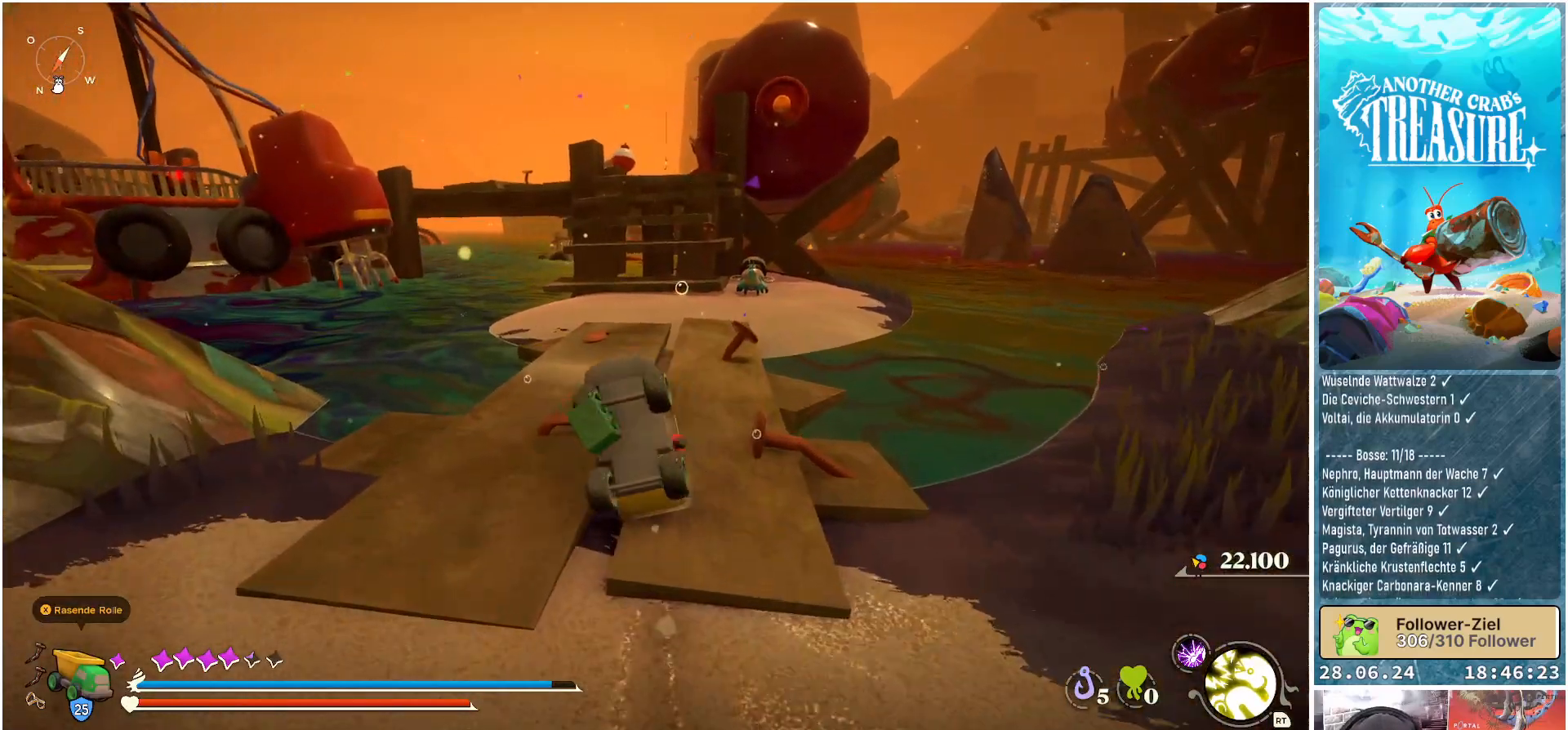
{"buttons": [], "left_stick": "up", "right_stick": "left", "events": [[217, "right_stick", "left"]]}
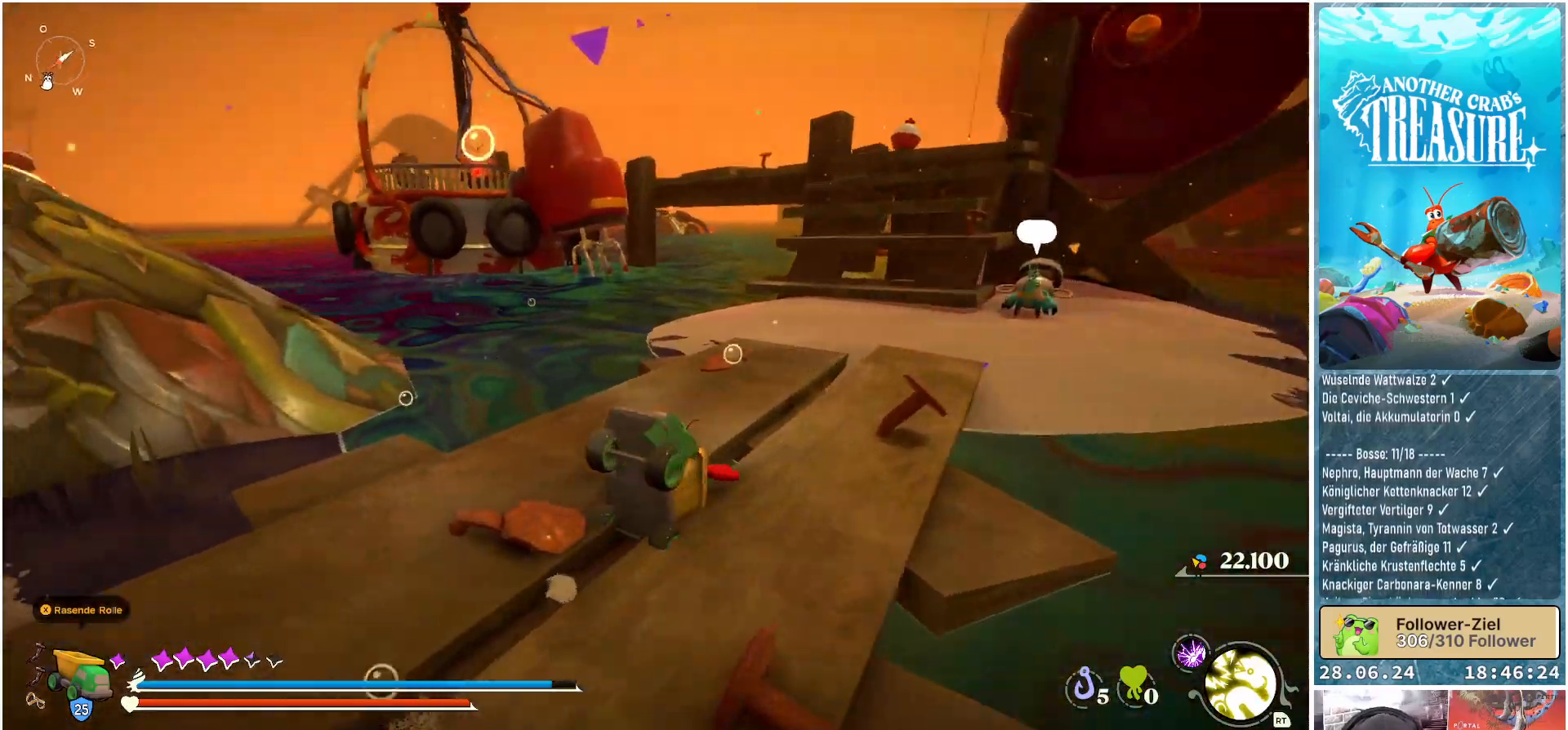
{"buttons": [], "left_stick": "up-right", "right_stick": "center", "events": [[133, "left_stick", "up-right"], [167, "right_stick", "center"]]}
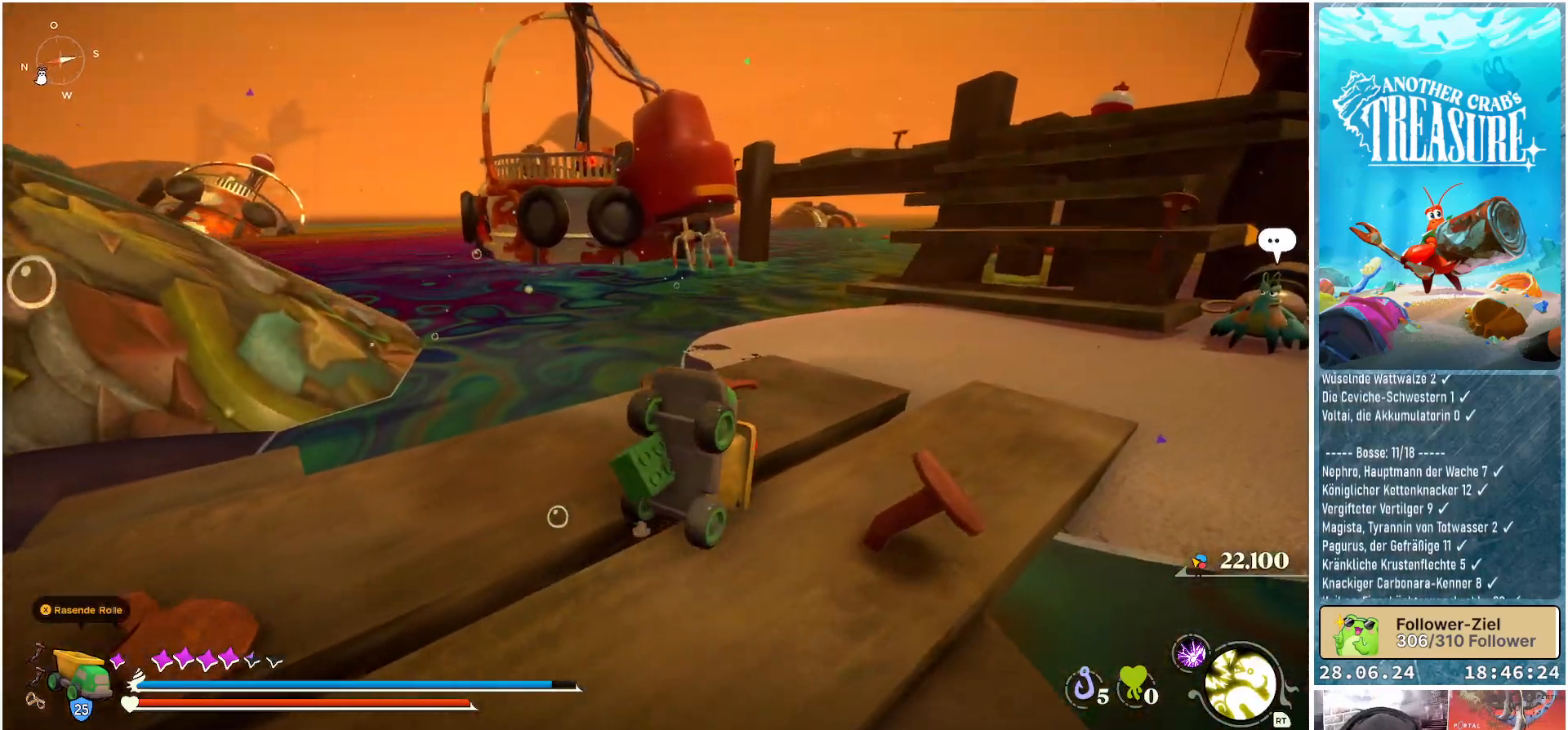
{"buttons": [], "left_stick": "up-right", "right_stick": "right", "events": [[250, "right_stick", "right"]]}
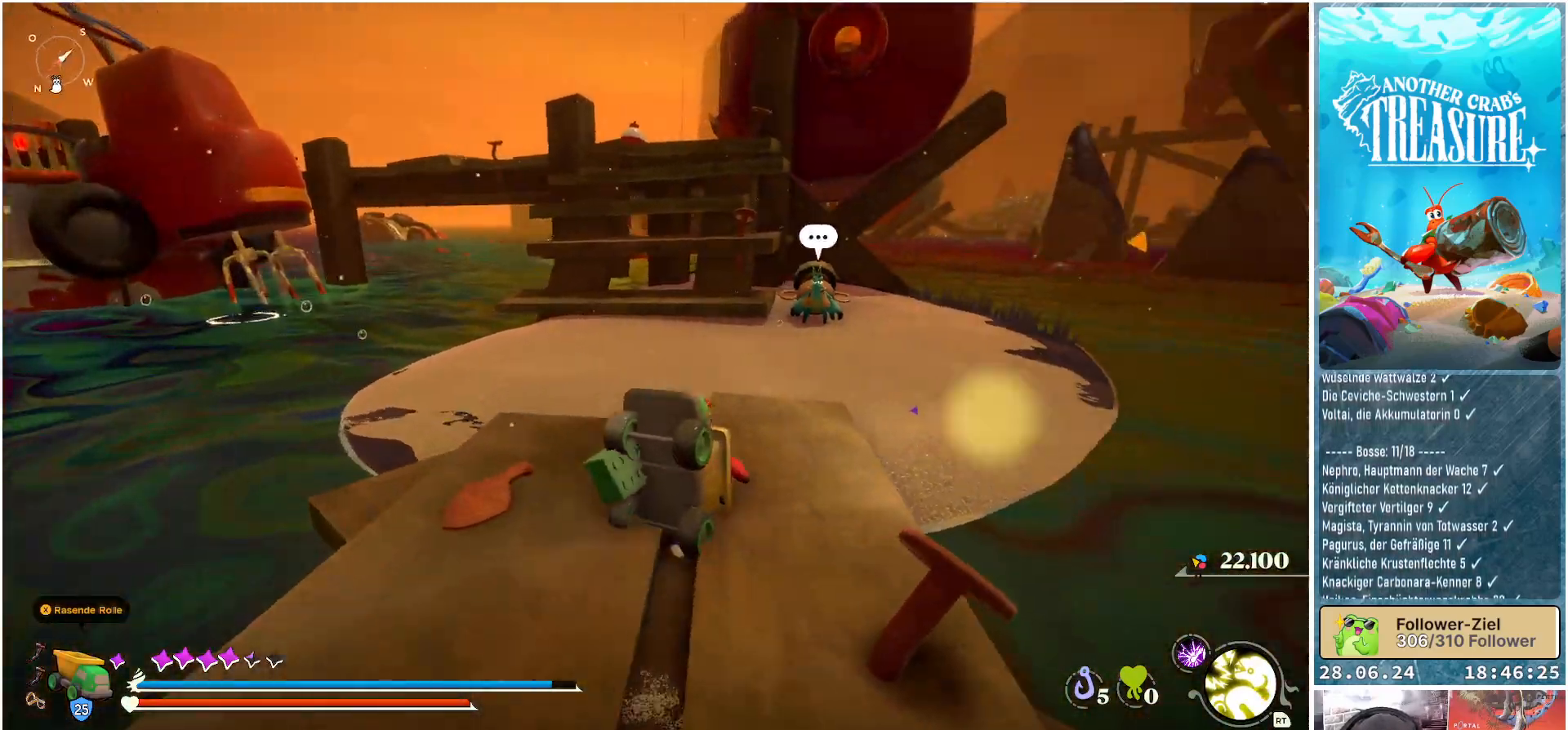
{"buttons": [], "left_stick": "up", "right_stick": "center", "events": [[33, "left_stick", "up"], [50, "right_stick", "center"]]}
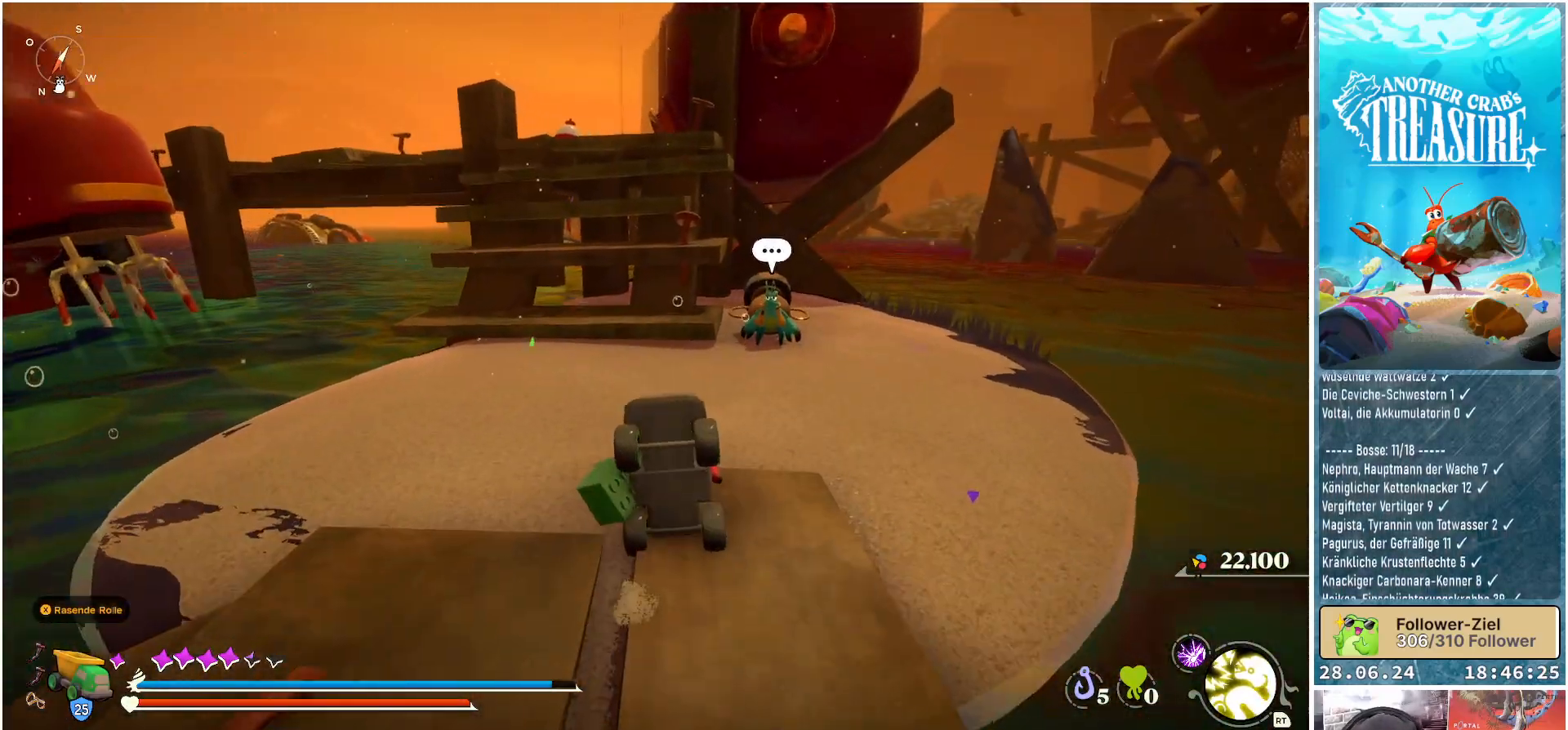
{"buttons": [], "left_stick": "up", "right_stick": "down-right", "events": [[400, "right_stick", "down-right"]]}
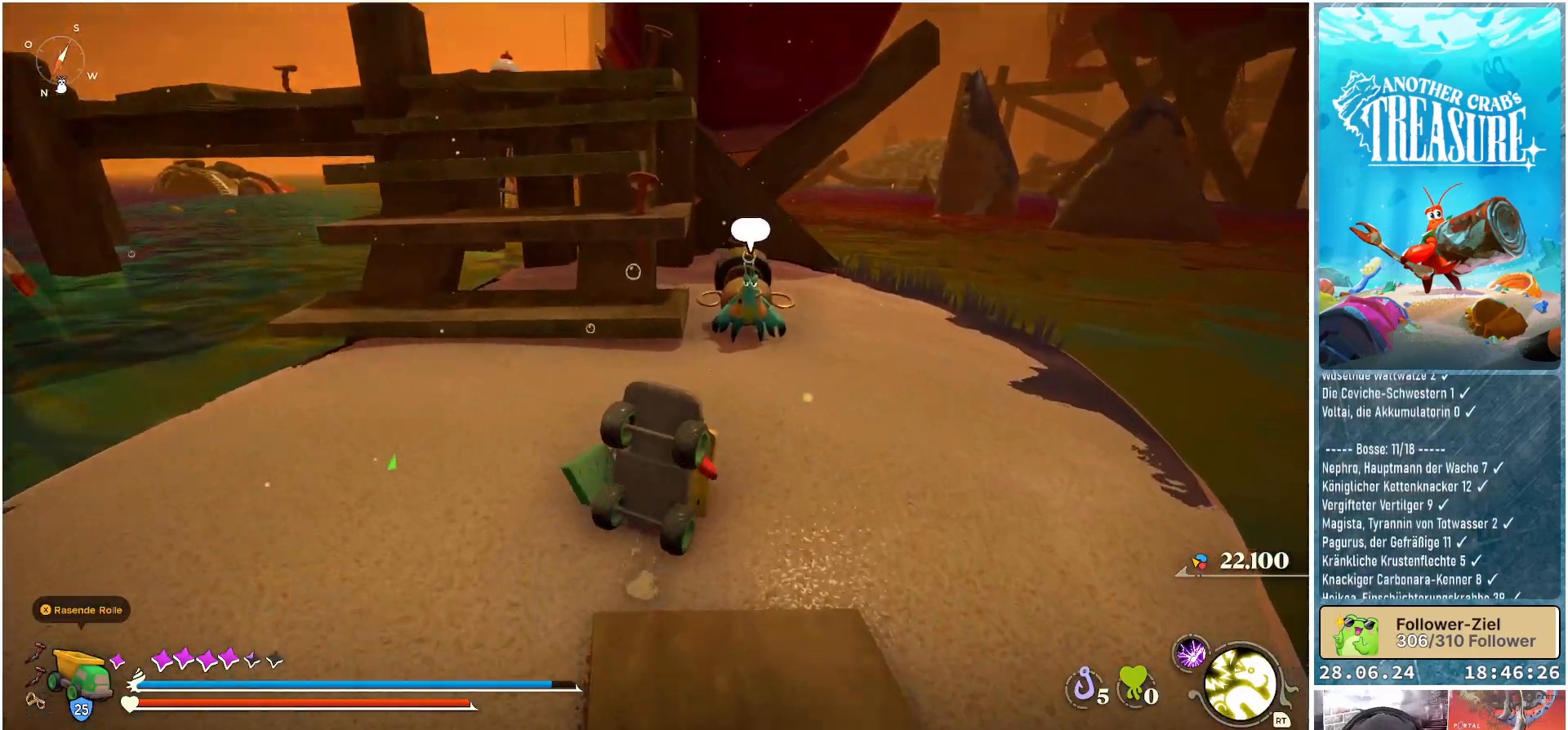
{"buttons": [], "left_stick": "up", "right_stick": "center", "events": [[67, "right_stick", "center"]]}
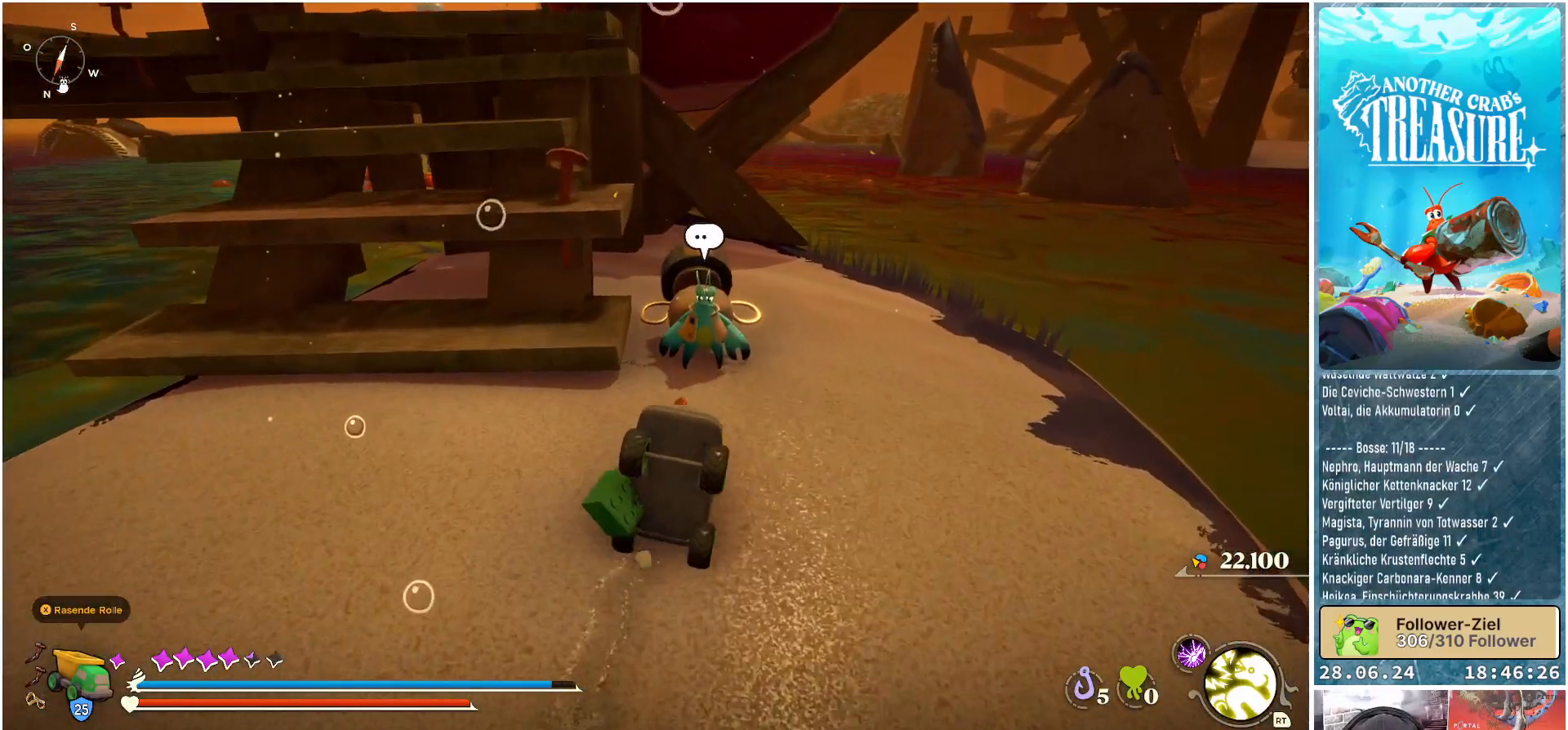
{"buttons": [], "left_stick": "center", "right_stick": "center", "events": [[333, "left_stick", "center"]]}
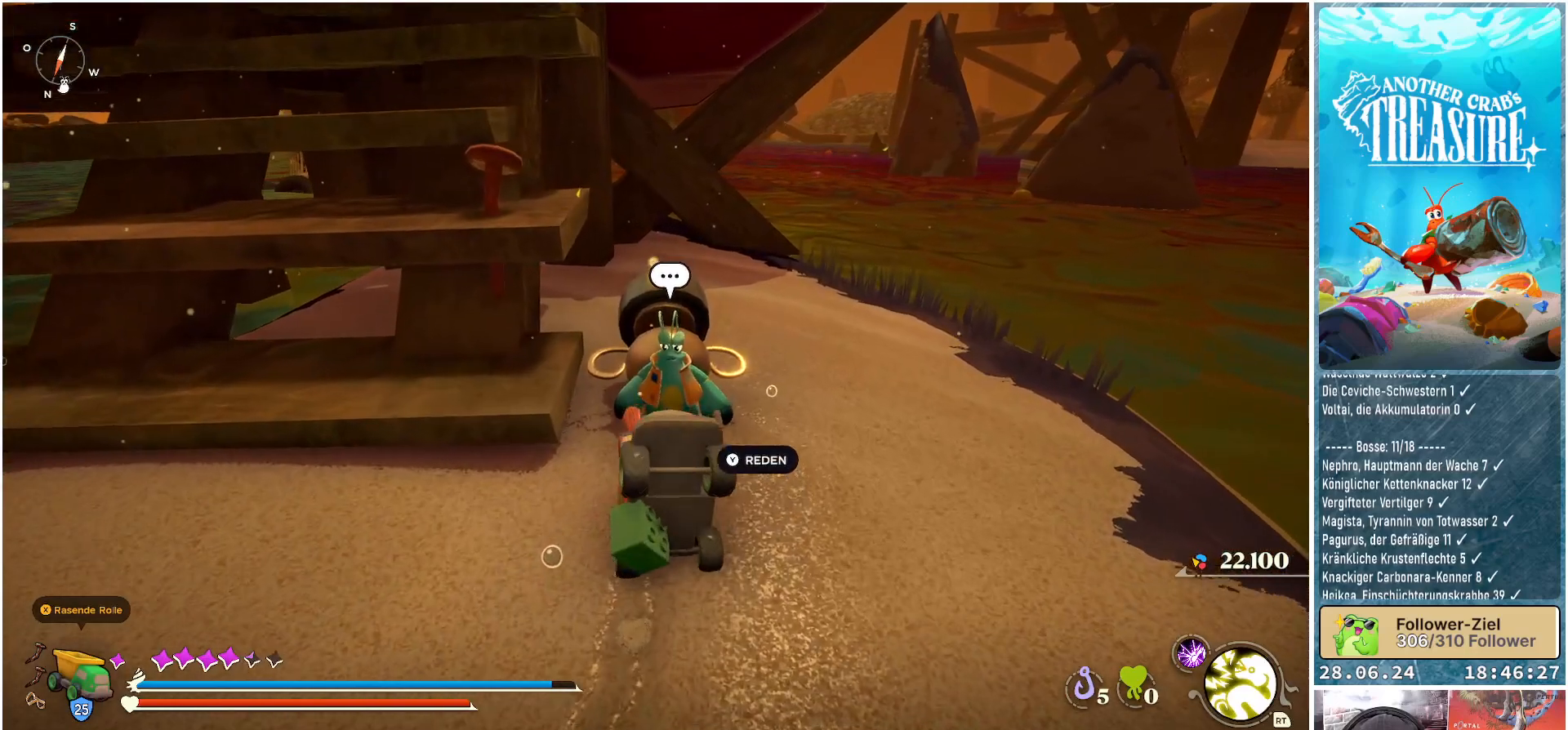
{"buttons": [], "left_stick": "center", "right_stick": "center", "events": []}
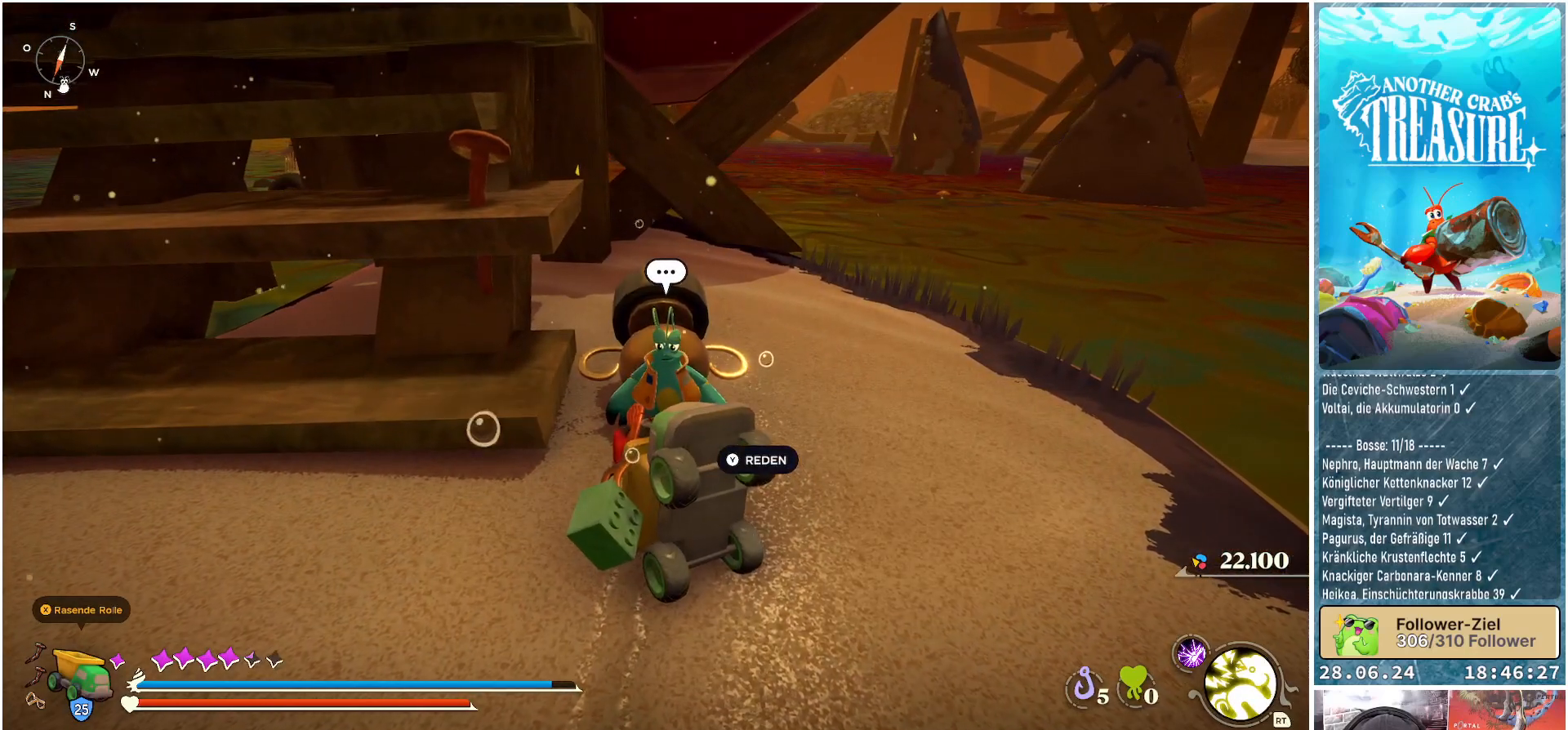
{"buttons": [], "left_stick": "center", "right_stick": "center", "events": [[217, "Y", "down"], [333, "Y", "up"]]}
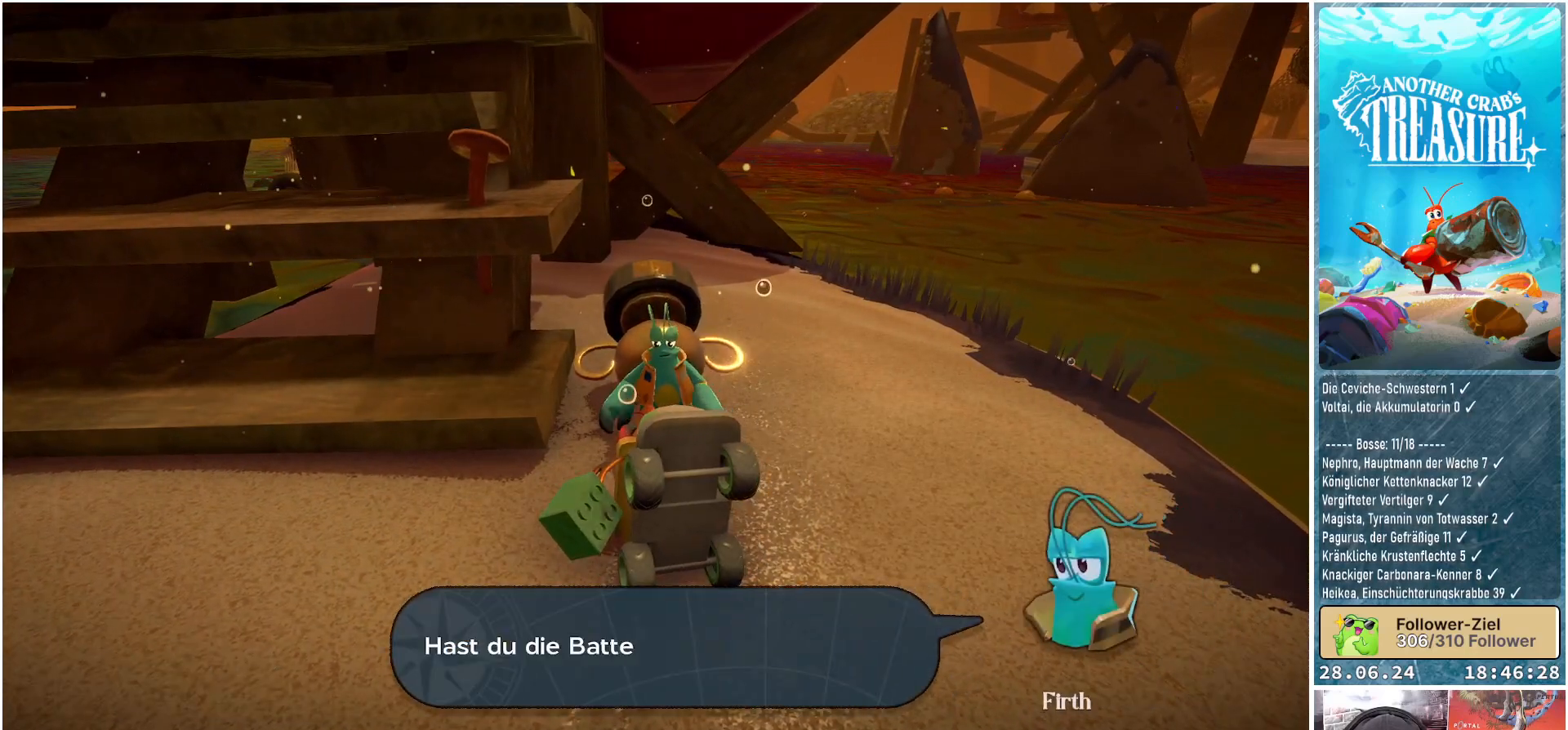
{"buttons": [], "left_stick": "center", "right_stick": "center", "events": []}
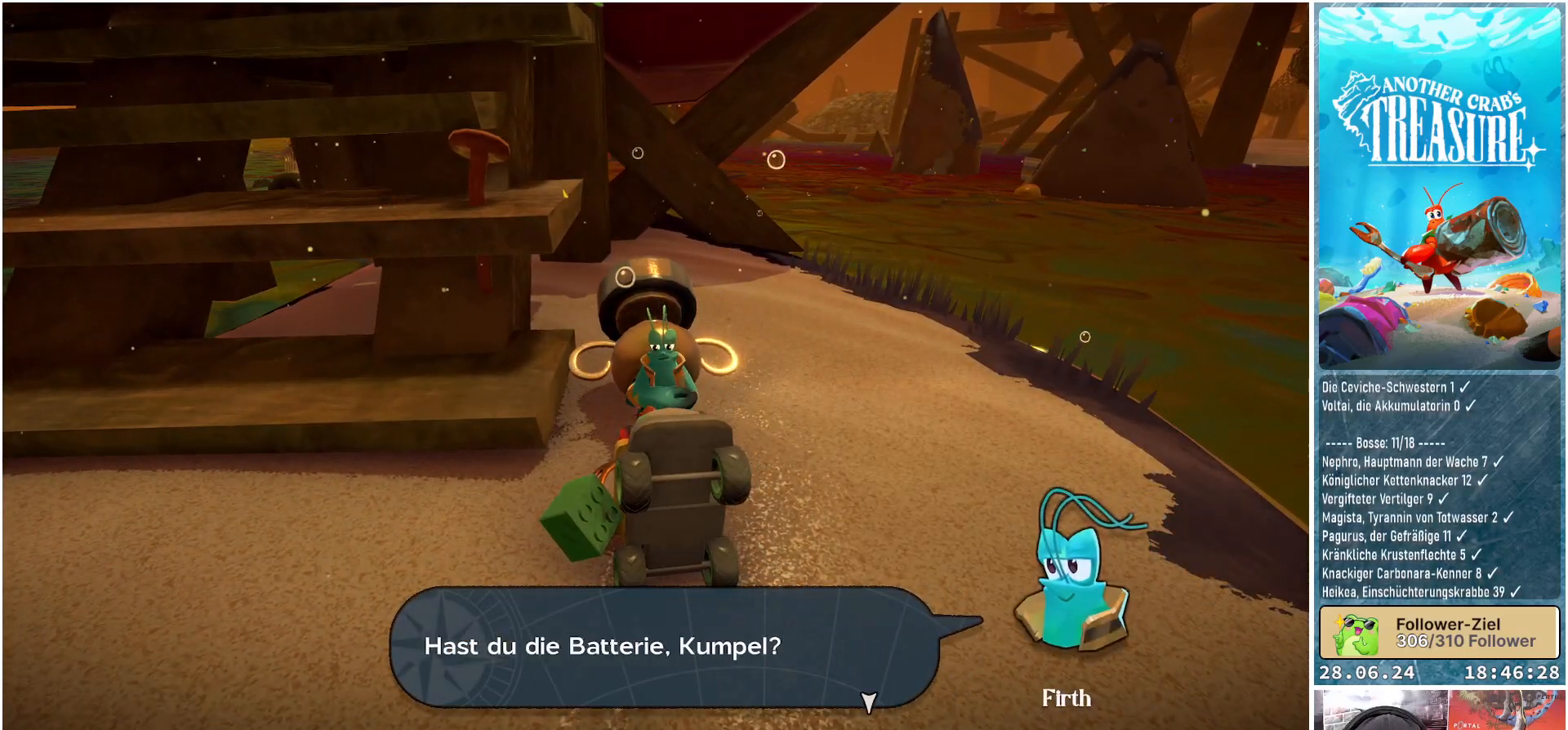
{"buttons": [], "left_stick": "center", "right_stick": "center", "events": []}
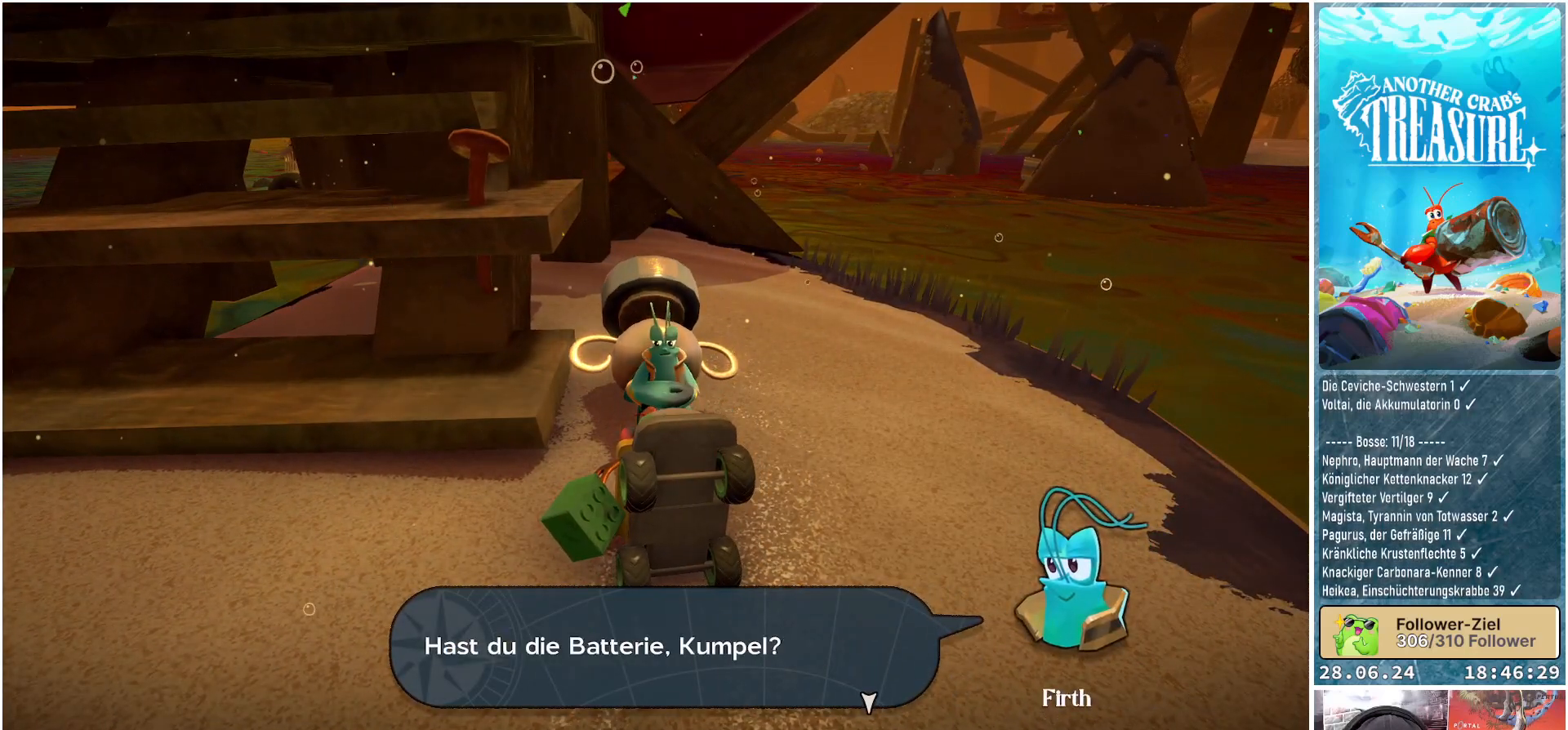
{"buttons": [], "left_stick": "center", "right_stick": "center", "events": []}
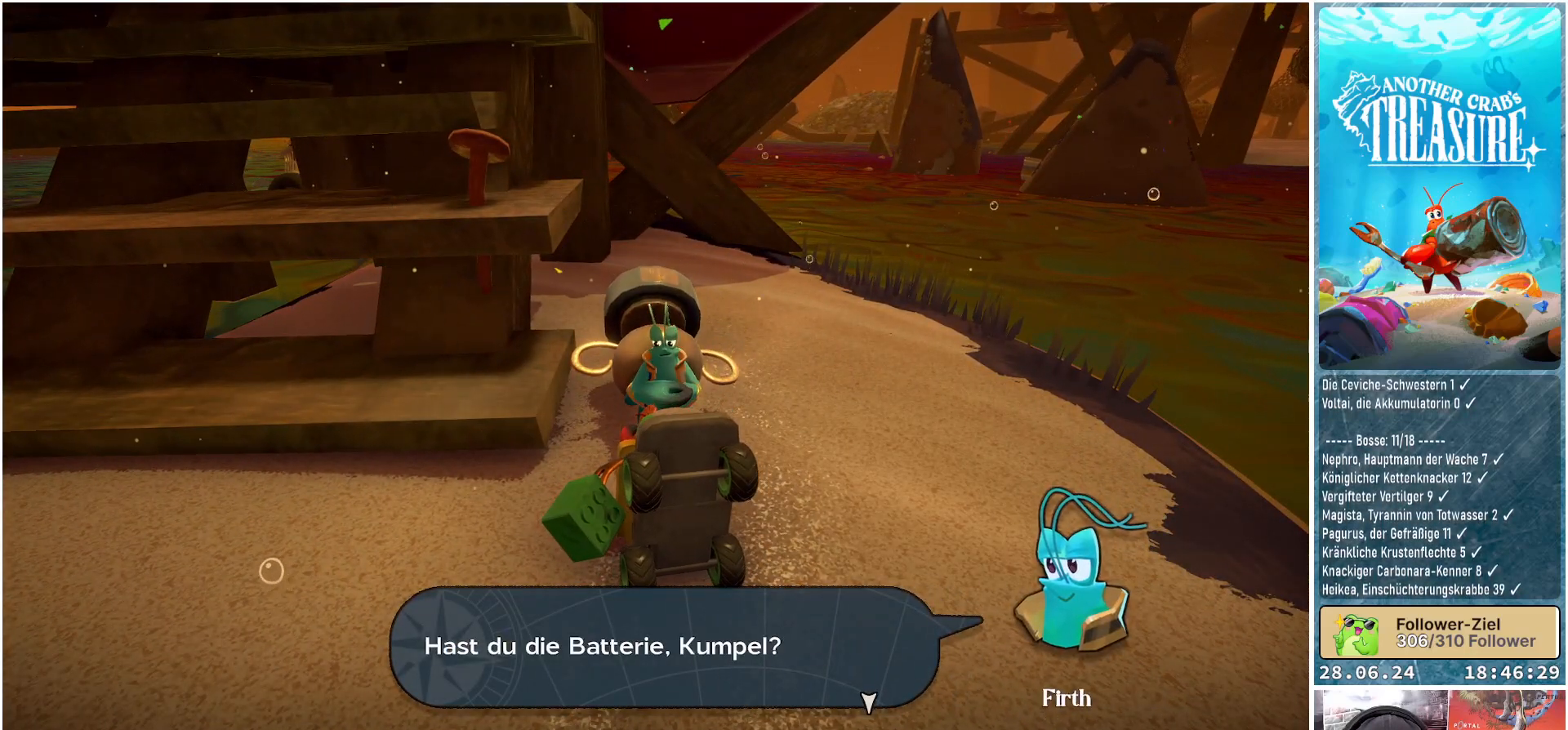
{"buttons": [], "left_stick": "center", "right_stick": "center", "events": []}